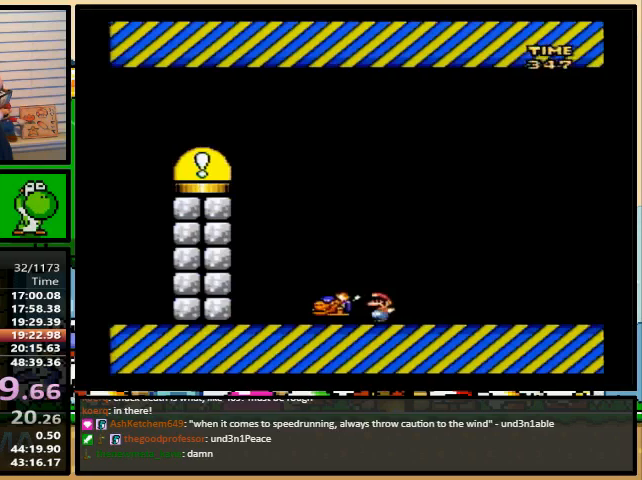
Gameplay with a controller (Nintendo layout); each line is a JSON object with the inputs held at the frame after it. "events" lists button and stick changes between this image and that frame as [ms after this image, input, new state], when the widget could be followed in between. Not read: L1 L3 R1 R3.
{"buttons": ["DPAD_LEFT"], "events": [[33, "Y", "up"], [67, "Y", "down"], [500, "Y", "up"]]}
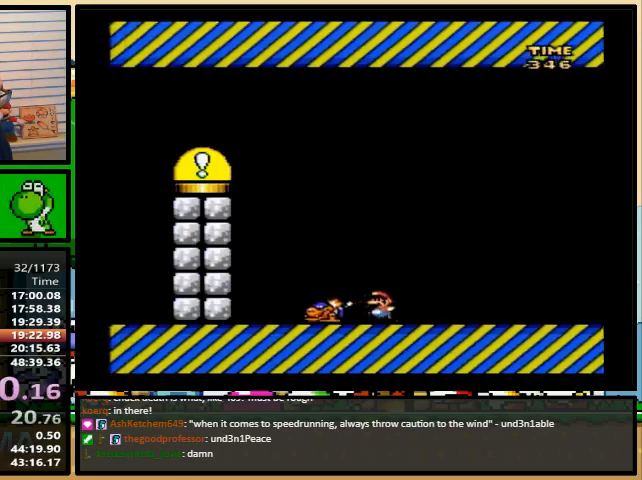
{"buttons": ["Y", "DPAD_LEFT"], "events": [[33, "Y", "down"], [467, "Y", "up"], [500, "Y", "down"]]}
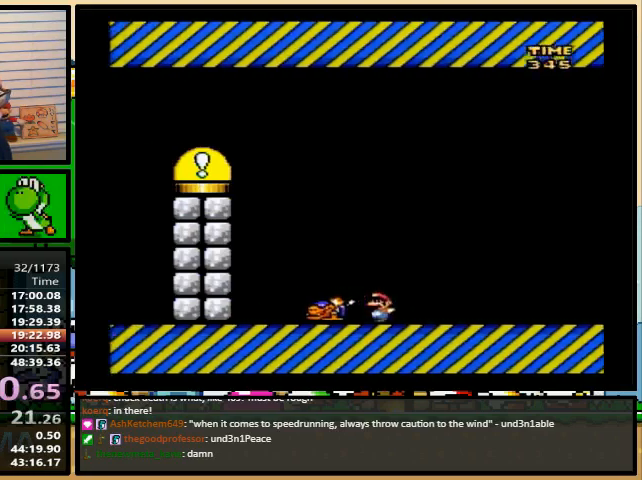
{"buttons": ["Y", "DPAD_LEFT"], "events": [[467, "Y", "up"], [500, "Y", "down"]]}
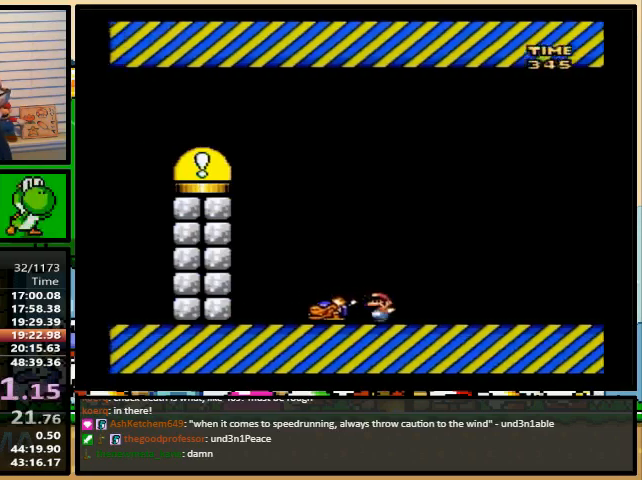
{"buttons": ["Y", "DPAD_LEFT"], "events": [[433, "Y", "up"], [467, "Y", "down"]]}
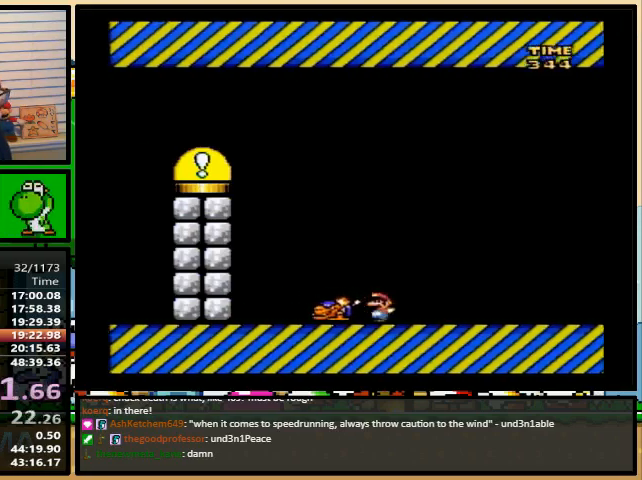
{"buttons": ["Y", "DPAD_LEFT"], "events": [[400, "Y", "up"], [433, "Y", "down"]]}
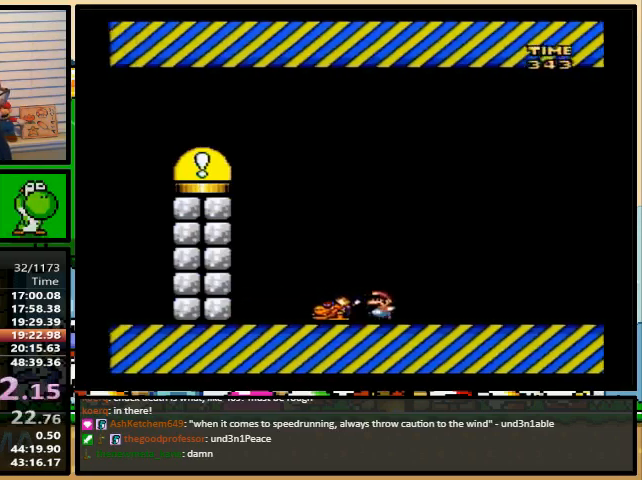
{"buttons": ["Y", "DPAD_LEFT"], "events": [[367, "Y", "up"], [433, "Y", "down"]]}
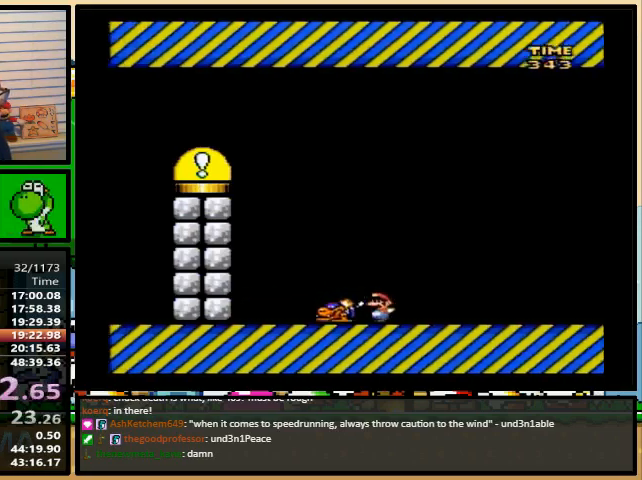
{"buttons": ["Y", "DPAD_LEFT"], "events": [[367, "Y", "up"], [400, "Y", "down"]]}
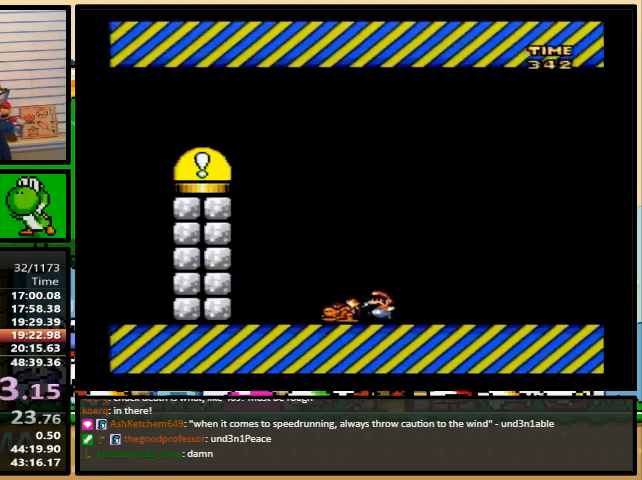
{"buttons": ["Y", "DPAD_LEFT"], "events": [[367, "Y", "up"], [400, "Y", "down"]]}
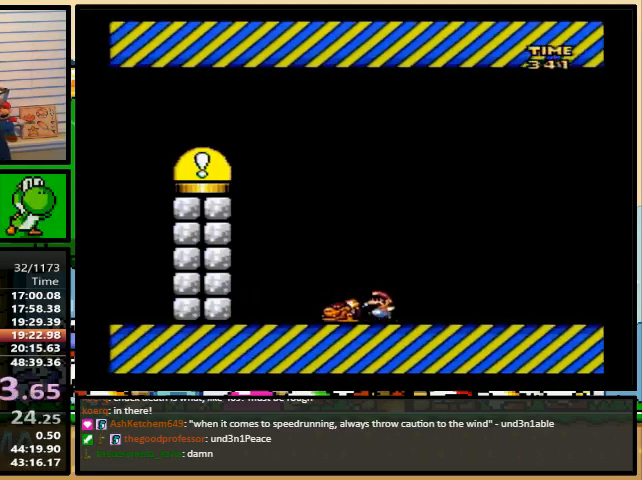
{"buttons": ["Y", "DPAD_LEFT"], "events": []}
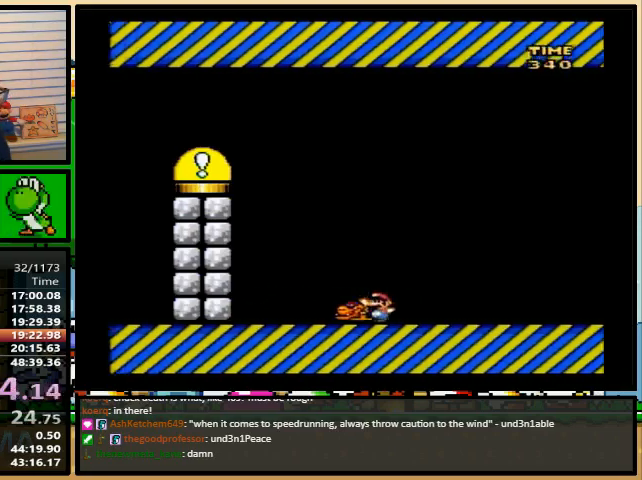
{"buttons": ["Y", "DPAD_LEFT"], "events": [[300, "Y", "up"], [333, "Y", "down"]]}
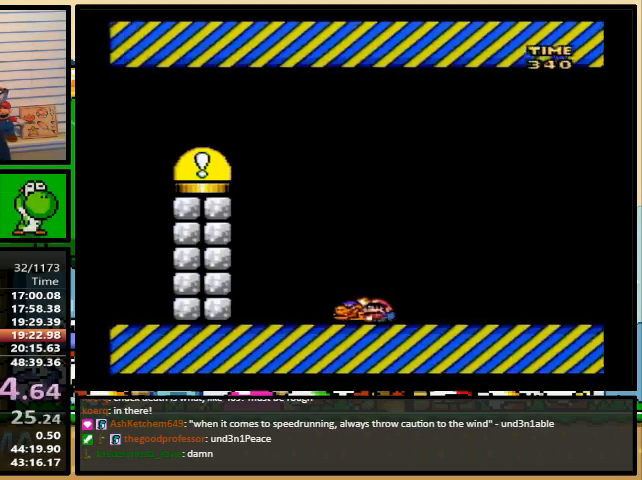
{"buttons": ["Y", "DPAD_LEFT"], "events": [[267, "Y", "up"], [333, "Y", "down"]]}
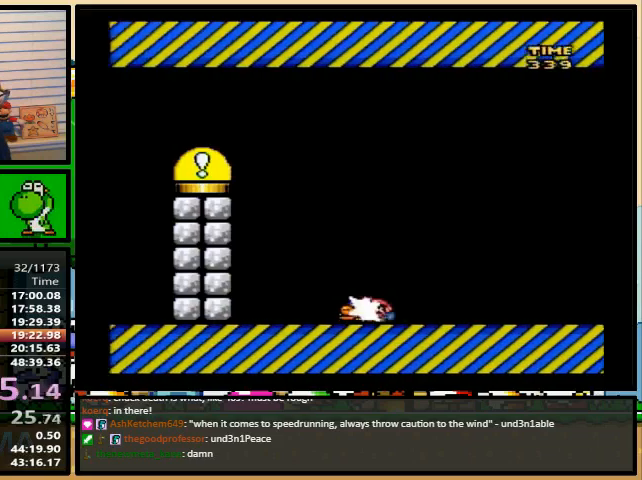
{"buttons": ["Y", "DPAD_LEFT"], "events": [[233, "Y", "up"], [300, "Y", "down"]]}
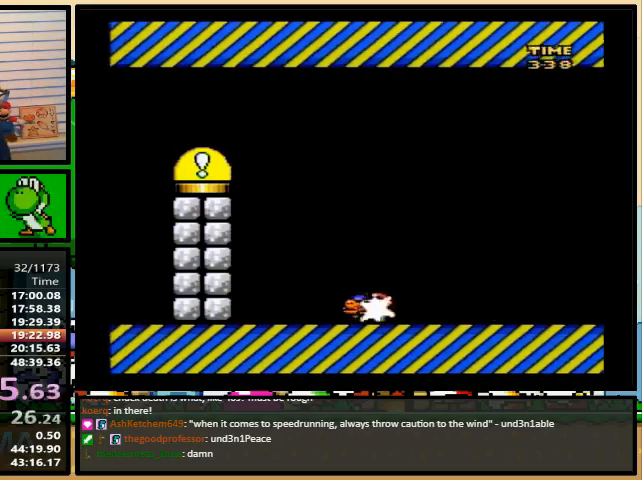
{"buttons": ["Y", "DPAD_LEFT"], "events": [[200, "Y", "up"], [267, "Y", "down"]]}
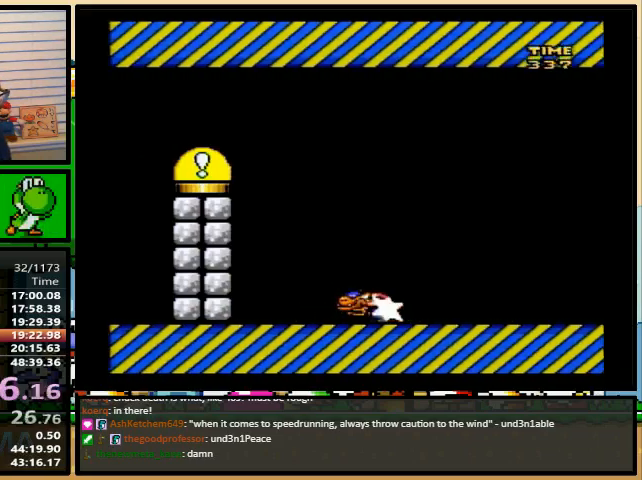
{"buttons": ["Y", "DPAD_LEFT"], "events": [[200, "Y", "up"], [233, "Y", "down"]]}
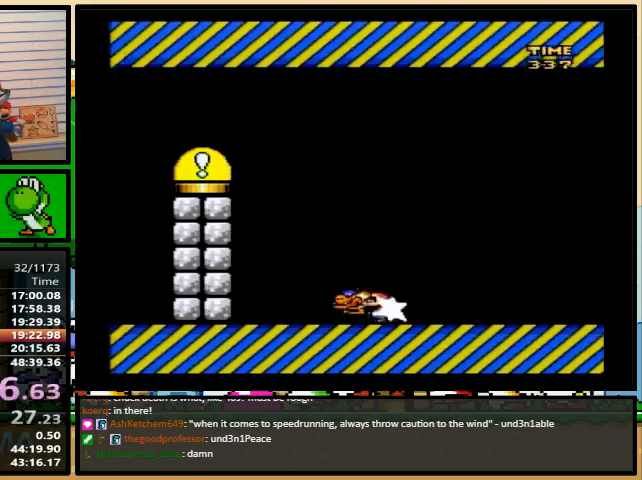
{"buttons": ["Y", "DPAD_LEFT"], "events": [[167, "Y", "up"], [200, "Y", "down"]]}
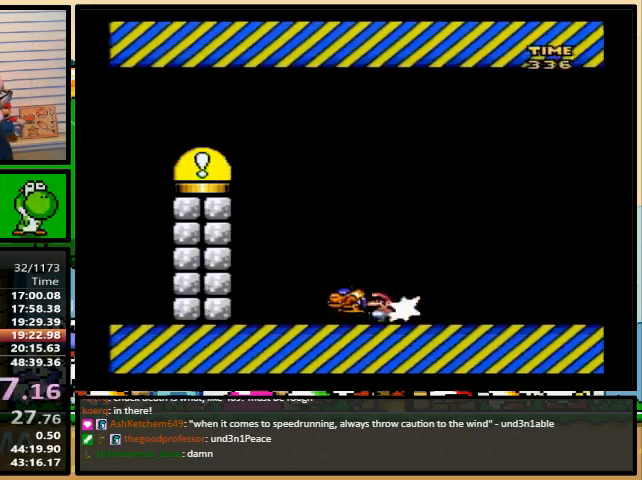
{"buttons": ["Y", "DPAD_LEFT"], "events": [[133, "Y", "up"], [167, "Y", "down"]]}
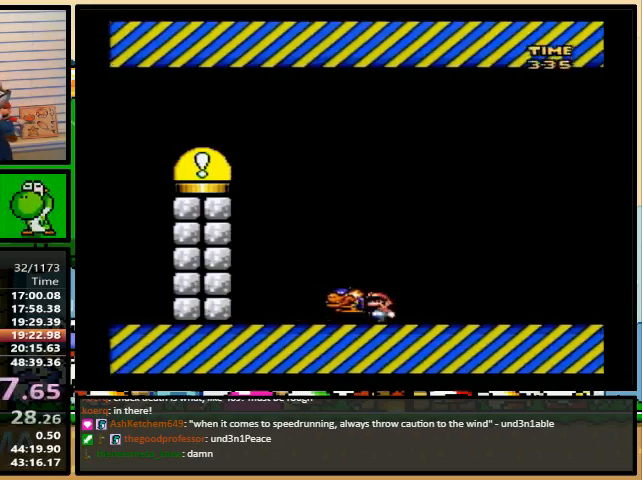
{"buttons": ["Y", "DPAD_LEFT"], "events": [[100, "Y", "up"], [167, "Y", "down"]]}
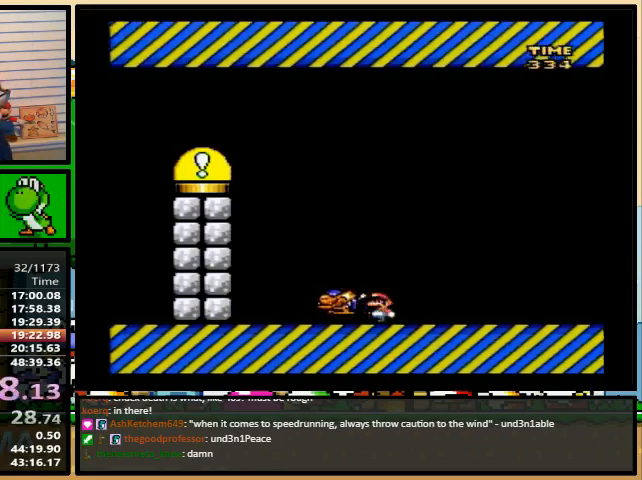
{"buttons": ["Y", "DPAD_LEFT"], "events": [[100, "Y", "up"], [133, "Y", "down"]]}
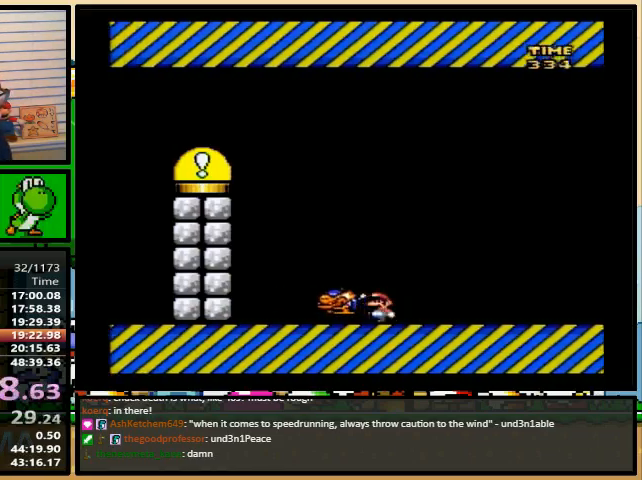
{"buttons": ["Y", "DPAD_LEFT"], "events": [[100, "Y", "up"], [133, "Y", "down"]]}
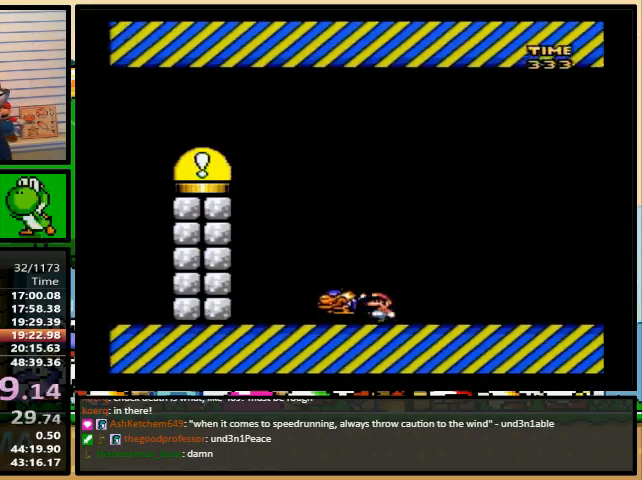
{"buttons": ["DPAD_LEFT"], "events": [[67, "Y", "up"], [100, "Y", "down"], [500, "Y", "up"]]}
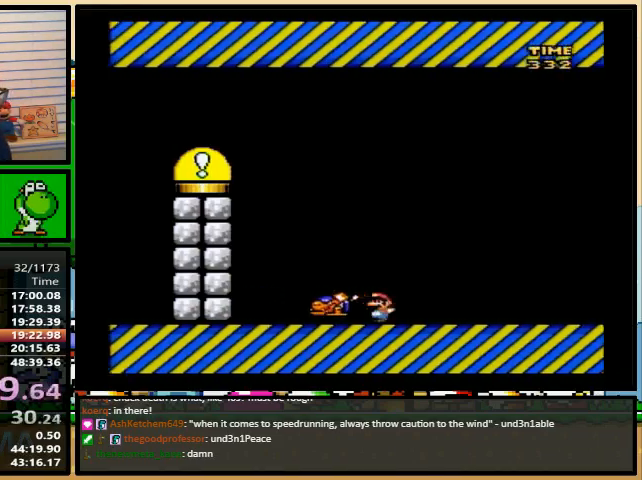
{"buttons": ["DPAD_LEFT"], "events": [[67, "Y", "down"], [467, "Y", "up"]]}
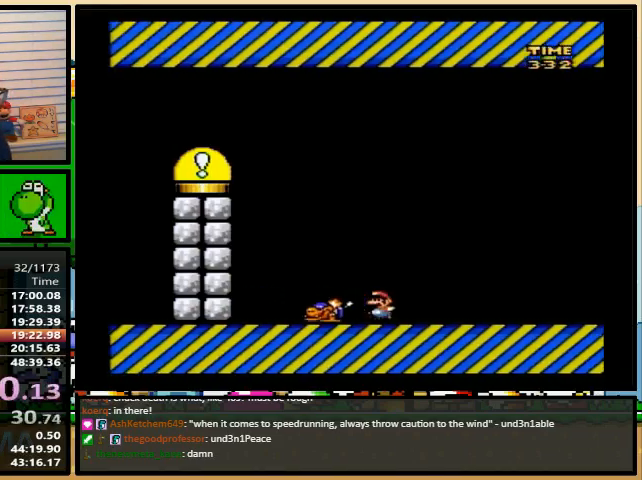
{"buttons": ["Y", "DPAD_LEFT"], "events": [[33, "Y", "down"], [433, "Y", "up"], [467, "Y", "down"]]}
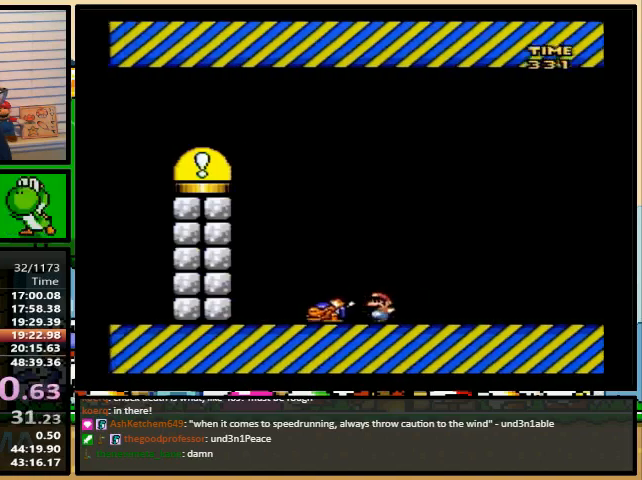
{"buttons": ["Y", "DPAD_LEFT"], "events": [[400, "Y", "up"], [433, "Y", "down"]]}
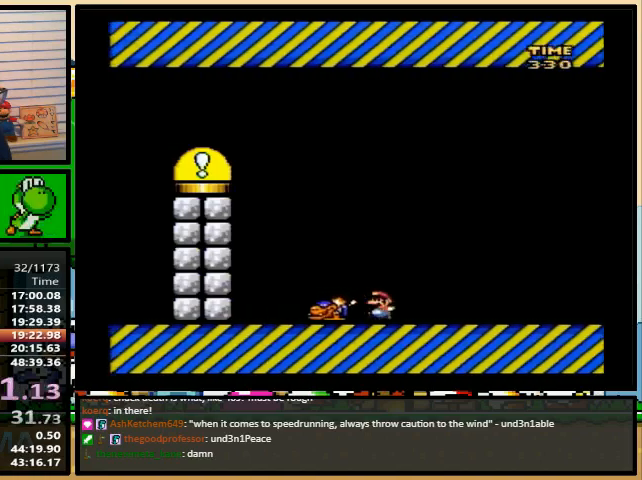
{"buttons": ["Y", "DPAD_UP", "DPAD_LEFT"], "events": [[200, "DPAD_UP", "down"], [333, "Y", "up"], [367, "Y", "down"]]}